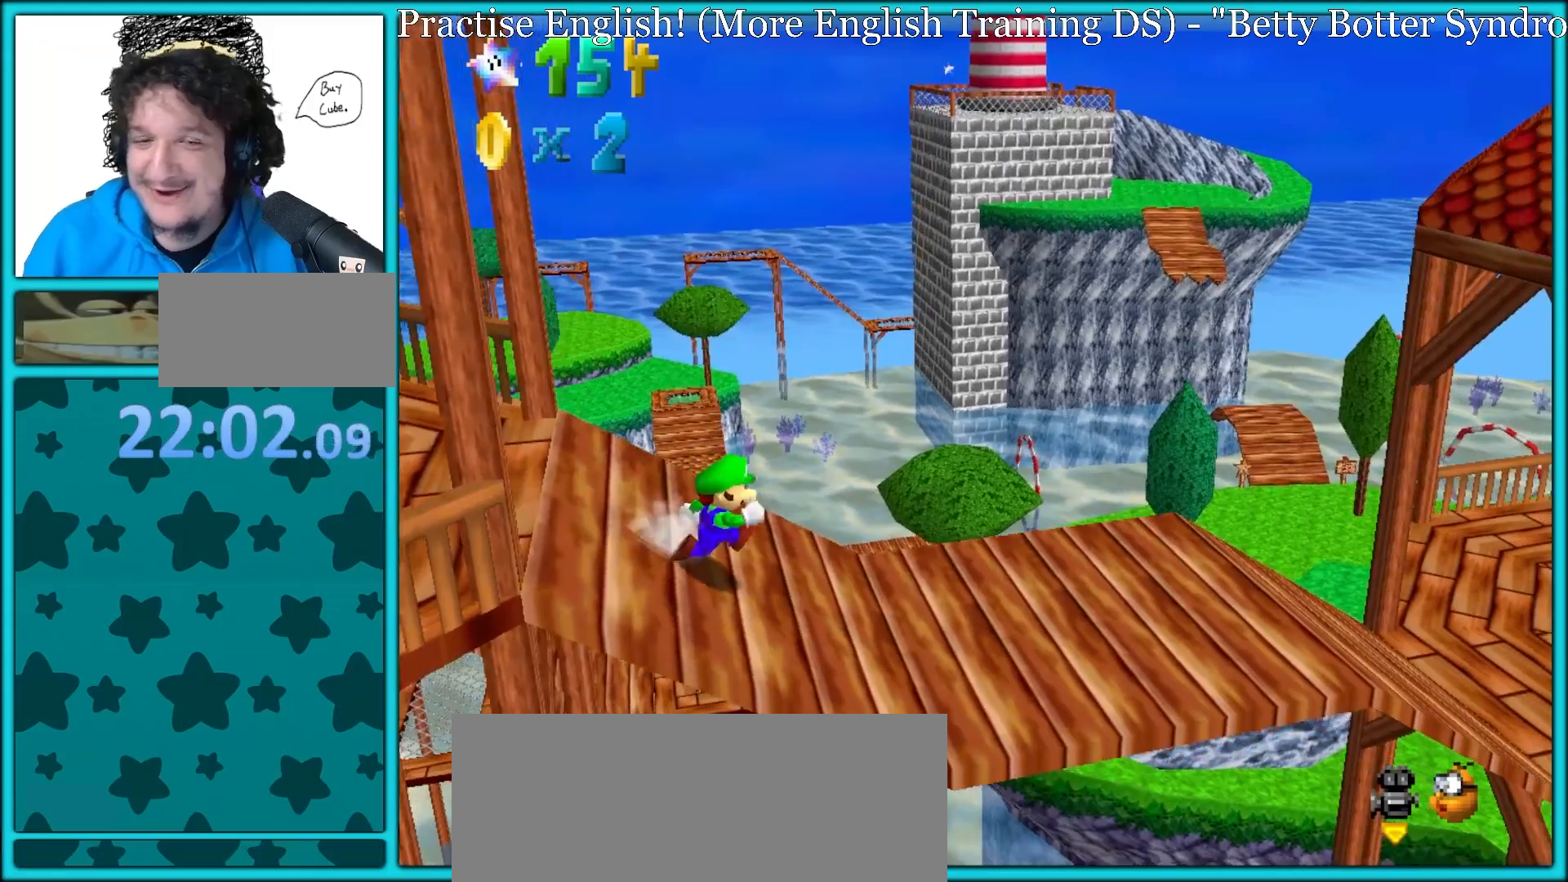
Gameplay with a controller (Nintendo layout); each line is a JSON object with the inputs held at the frame after it (dt_ms = milliseconds from this image to that frame). "button_events" lists button changes between this image and that frame as [ms after this image, input, new state], when the widget could be followed in between (sticks are given only as held states). Not read: L1 L3 R3.
{"dt_ms": 500, "buttons": ["C_DOWN"], "left_stick": "right", "button_events": [[483, "C_DOWN", "down"]]}
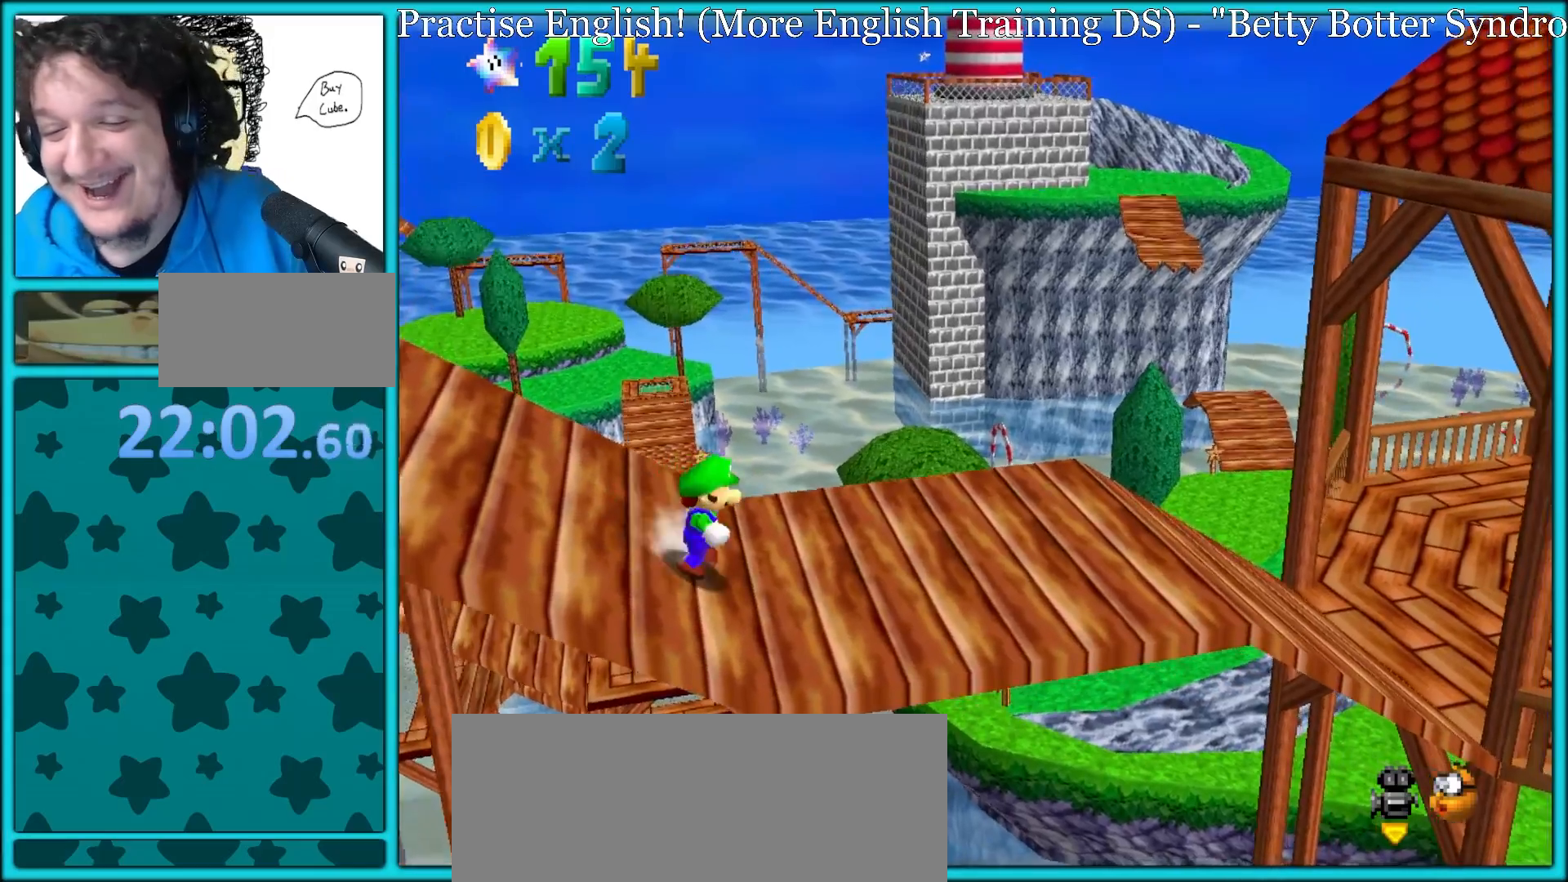
{"dt_ms": 500, "buttons": [], "left_stick": "center", "button_events": [[100, "C_DOWN", "up"]]}
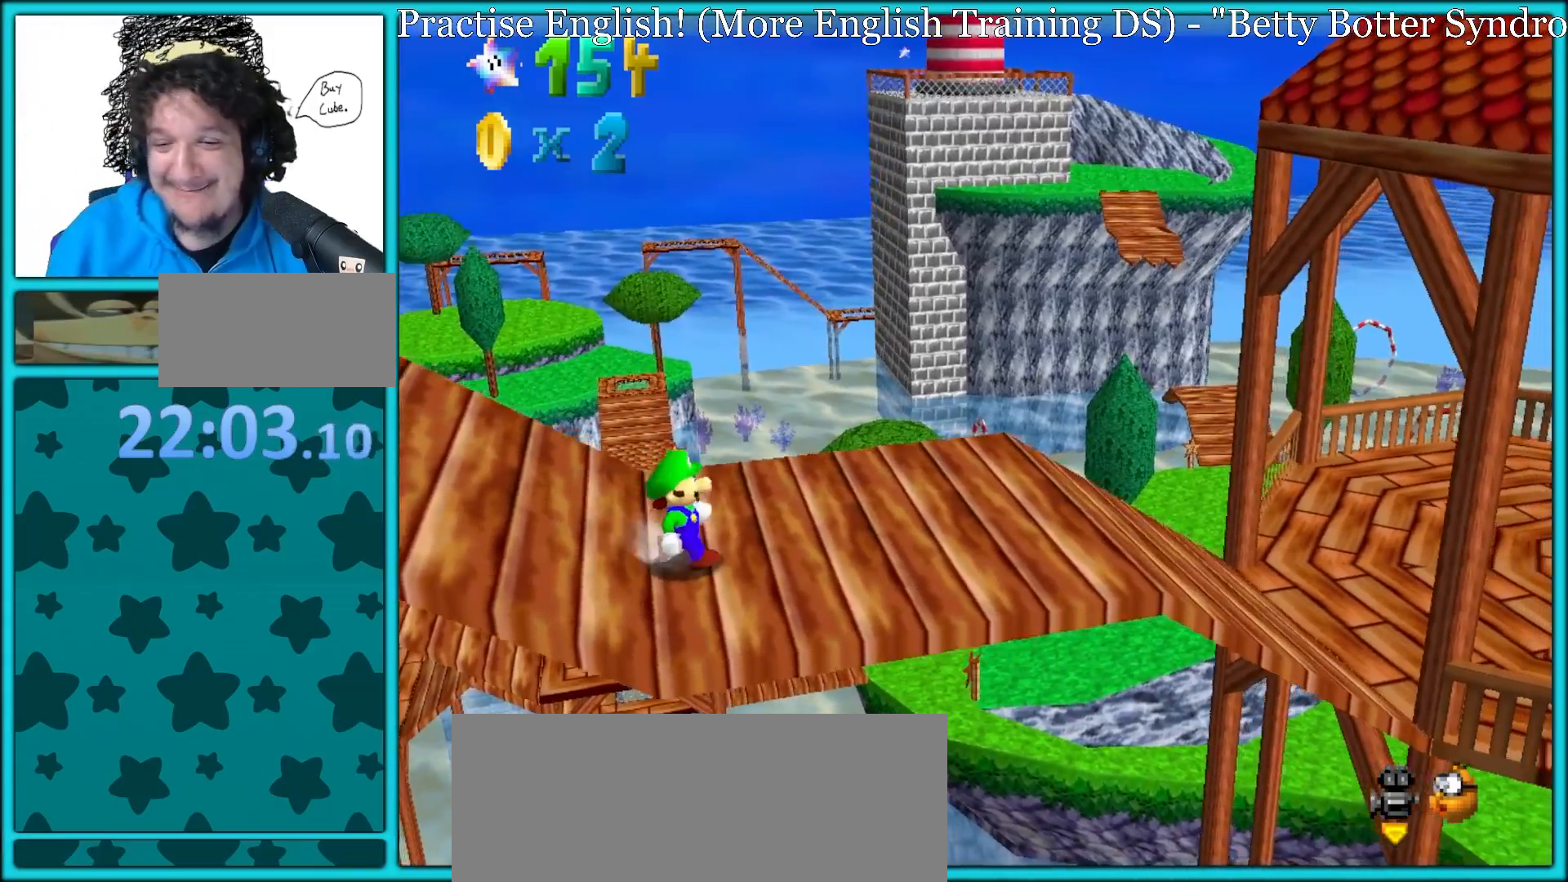
{"dt_ms": 1000, "buttons": [], "left_stick": "left", "button_events": [[750, "A", "down"], [833, "A", "up"]]}
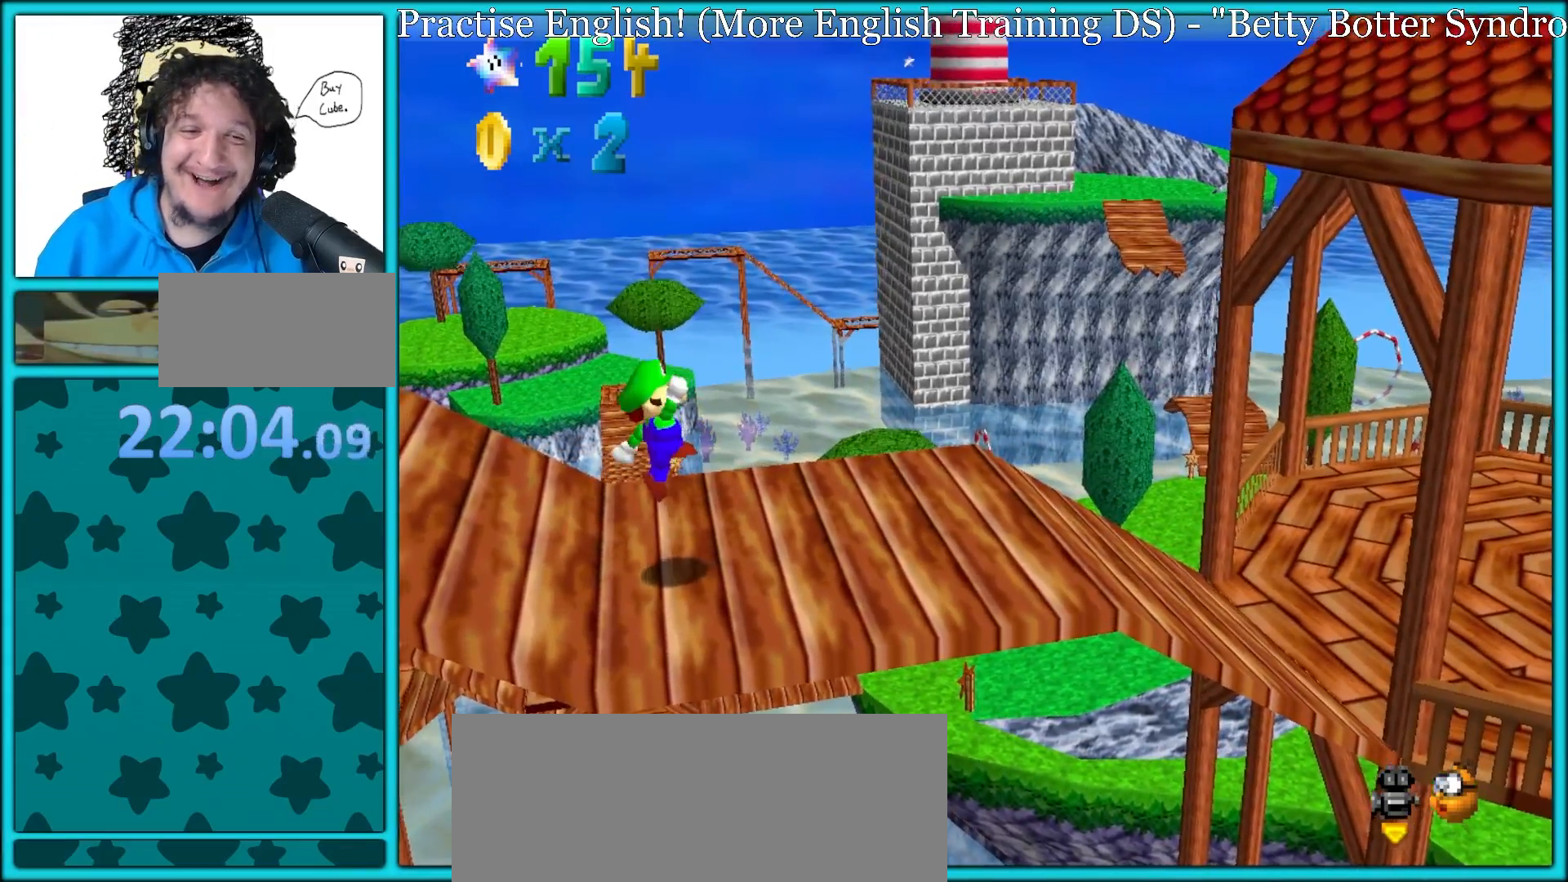
{"dt_ms": 500, "buttons": [], "left_stick": "right", "button_events": [[33, "C_DOWN", "down"], [133, "C_DOWN", "up"]]}
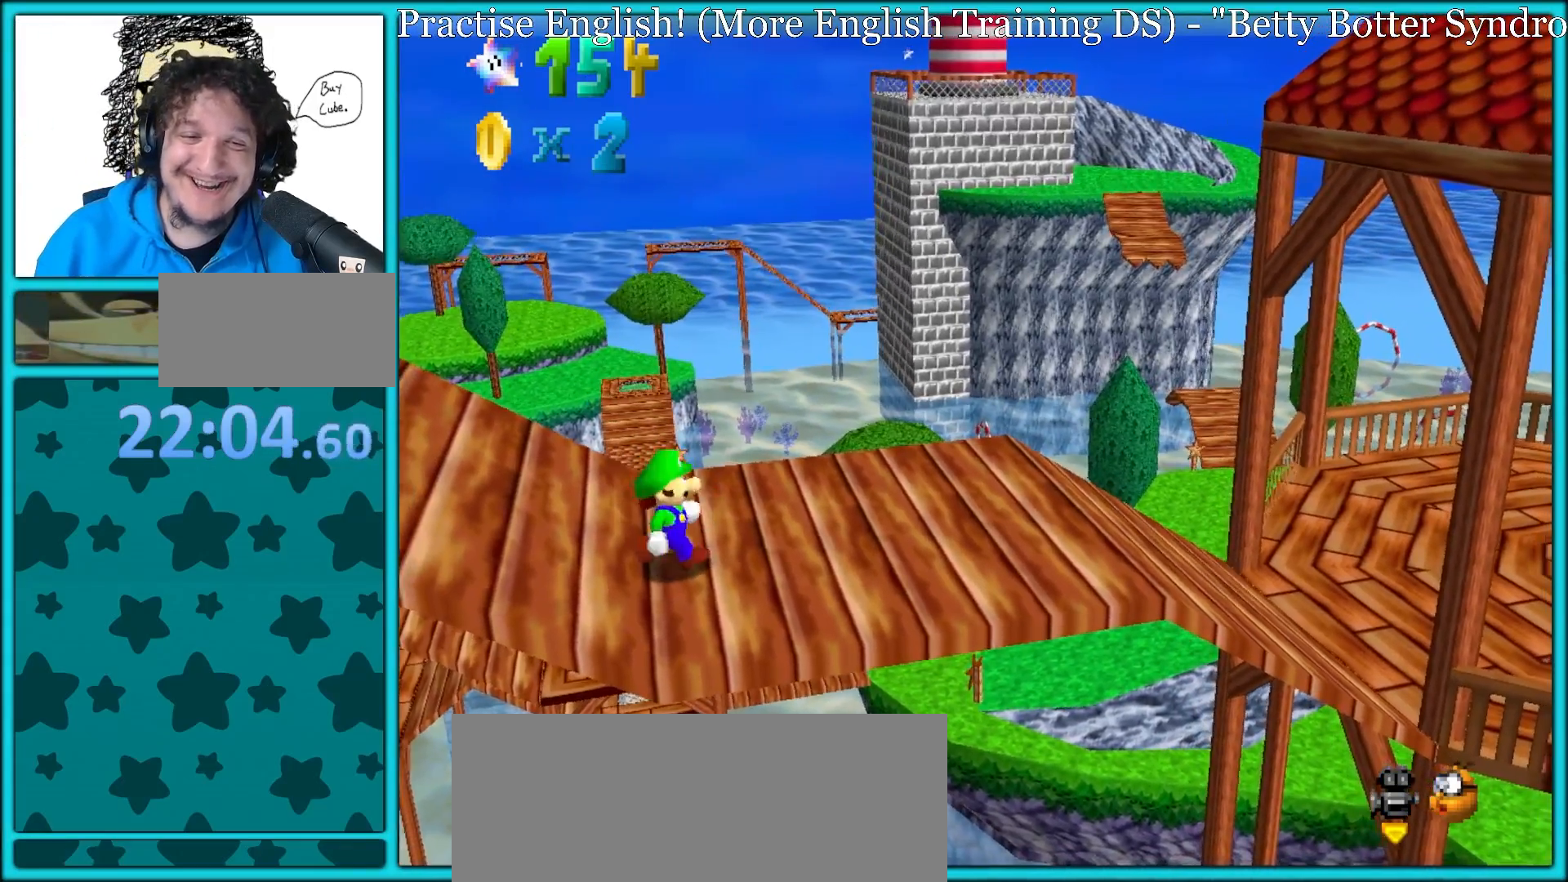
{"dt_ms": 500, "buttons": [], "left_stick": "right", "button_events": [[117, "A", "down"], [117, "B", "down"], [250, "A", "up"], [250, "B", "up"]]}
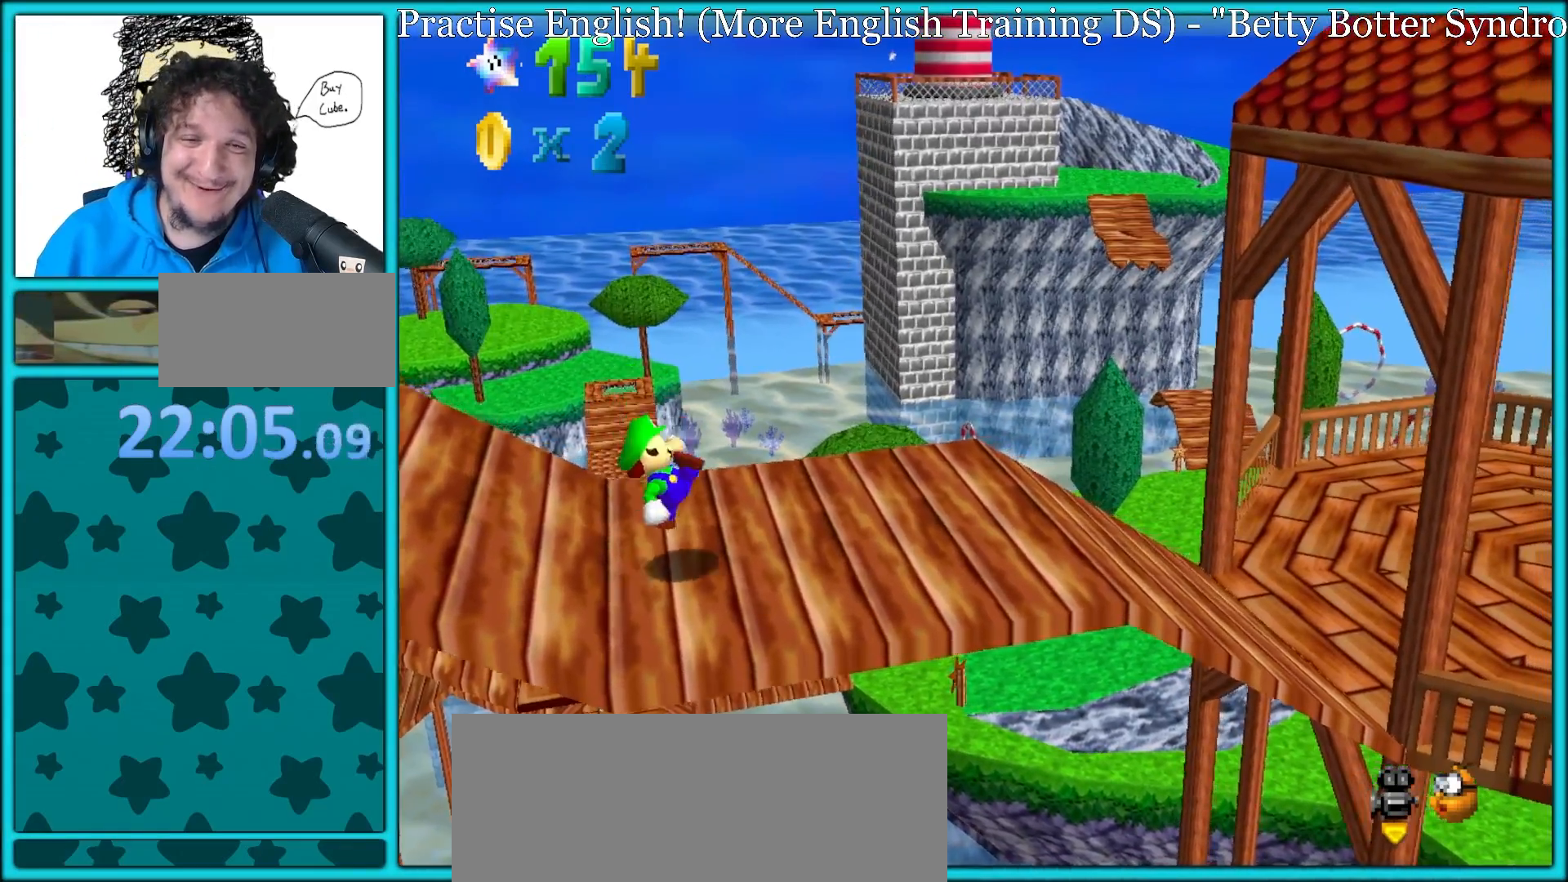
{"dt_ms": 500, "buttons": [], "left_stick": "right", "button_events": [[33, "A", "down"], [267, "A", "up"]]}
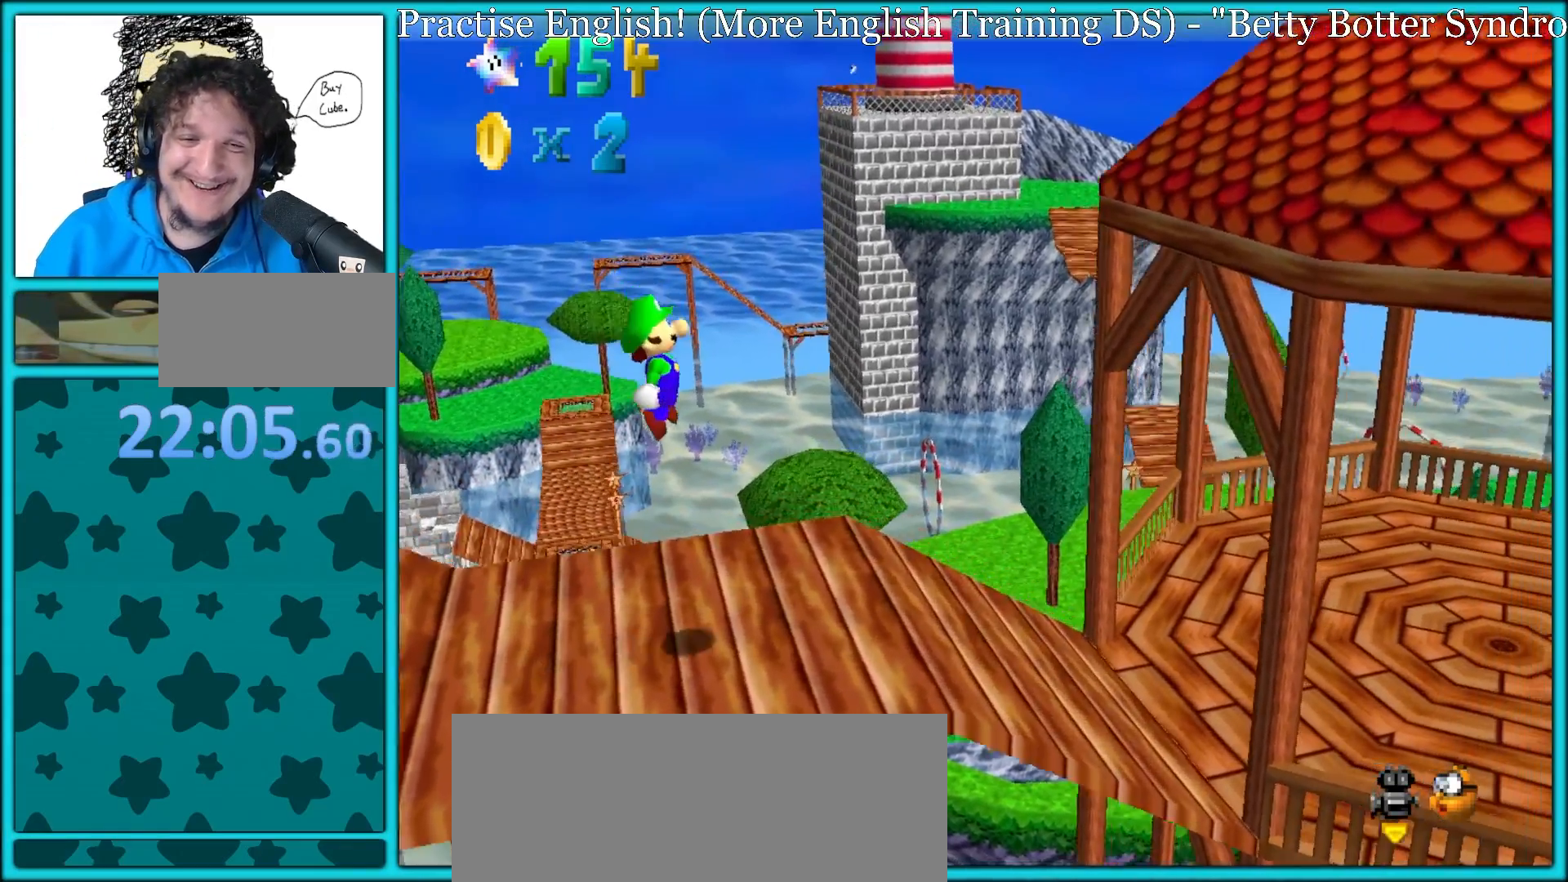
{"dt_ms": 500, "buttons": ["A"], "left_stick": "right", "button_events": [[333, "A", "down"]]}
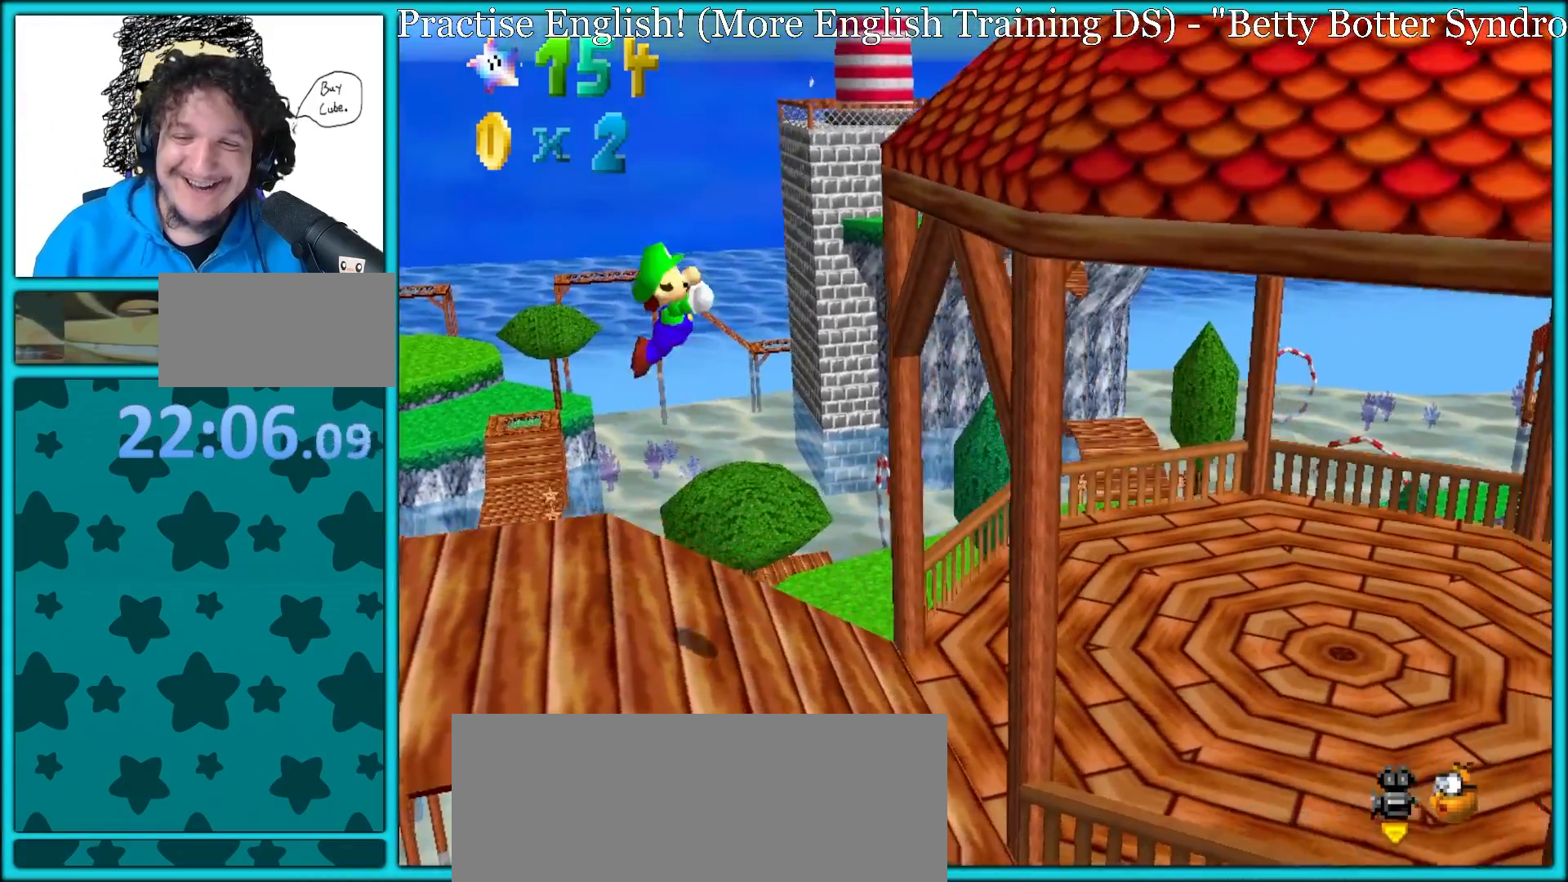
{"dt_ms": 500, "buttons": [], "left_stick": "right", "button_events": [[500, "A", "up"]]}
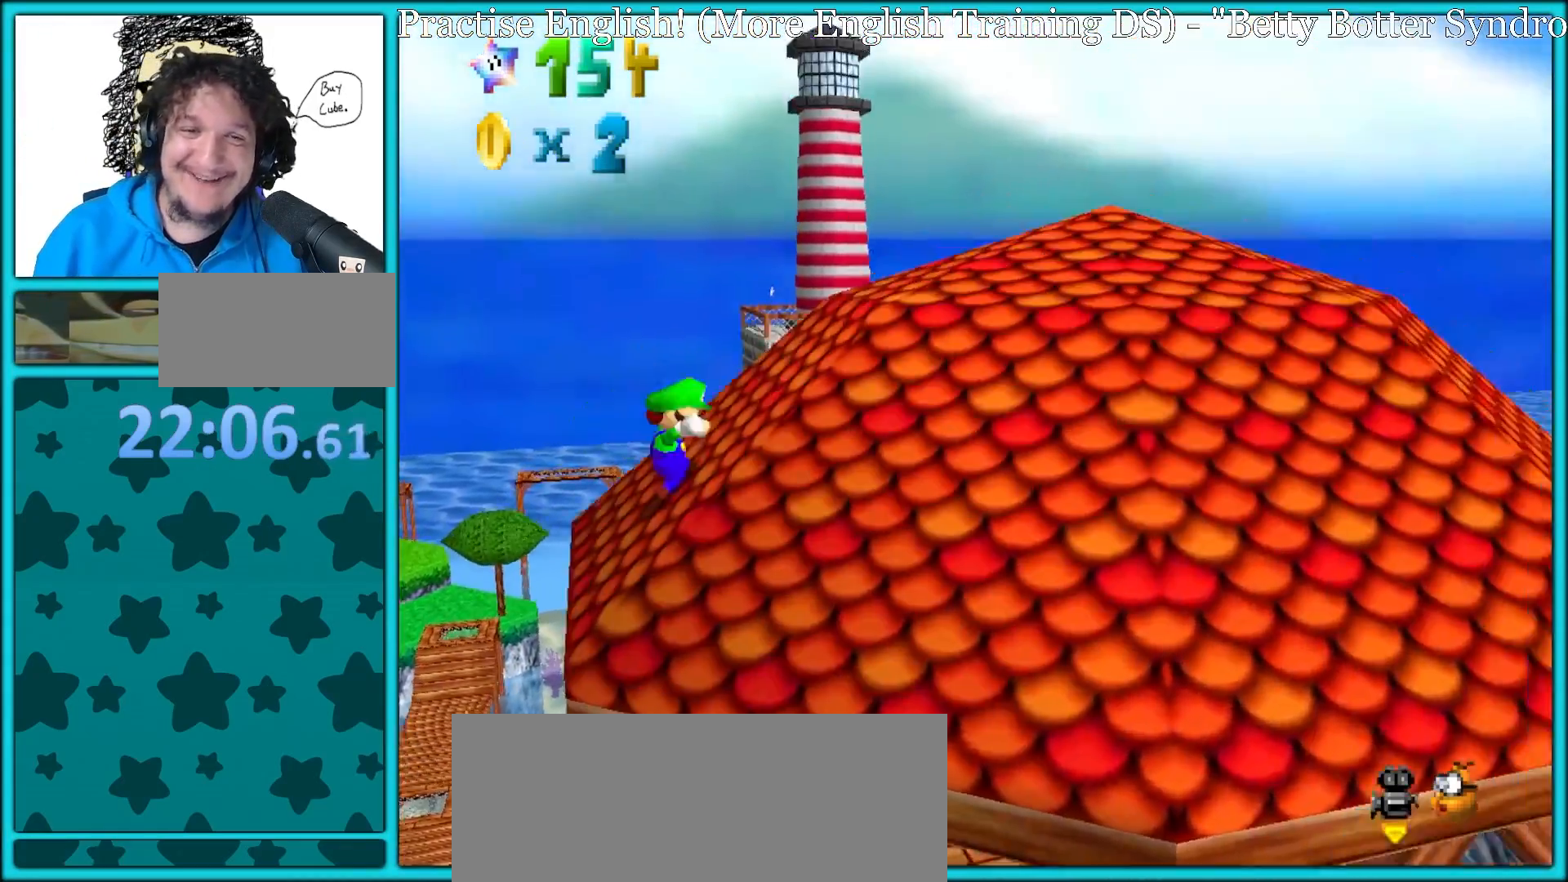
{"dt_ms": 500, "buttons": ["A", "B"], "left_stick": "up-right", "button_events": [[133, "A", "down"], [200, "B", "down"]]}
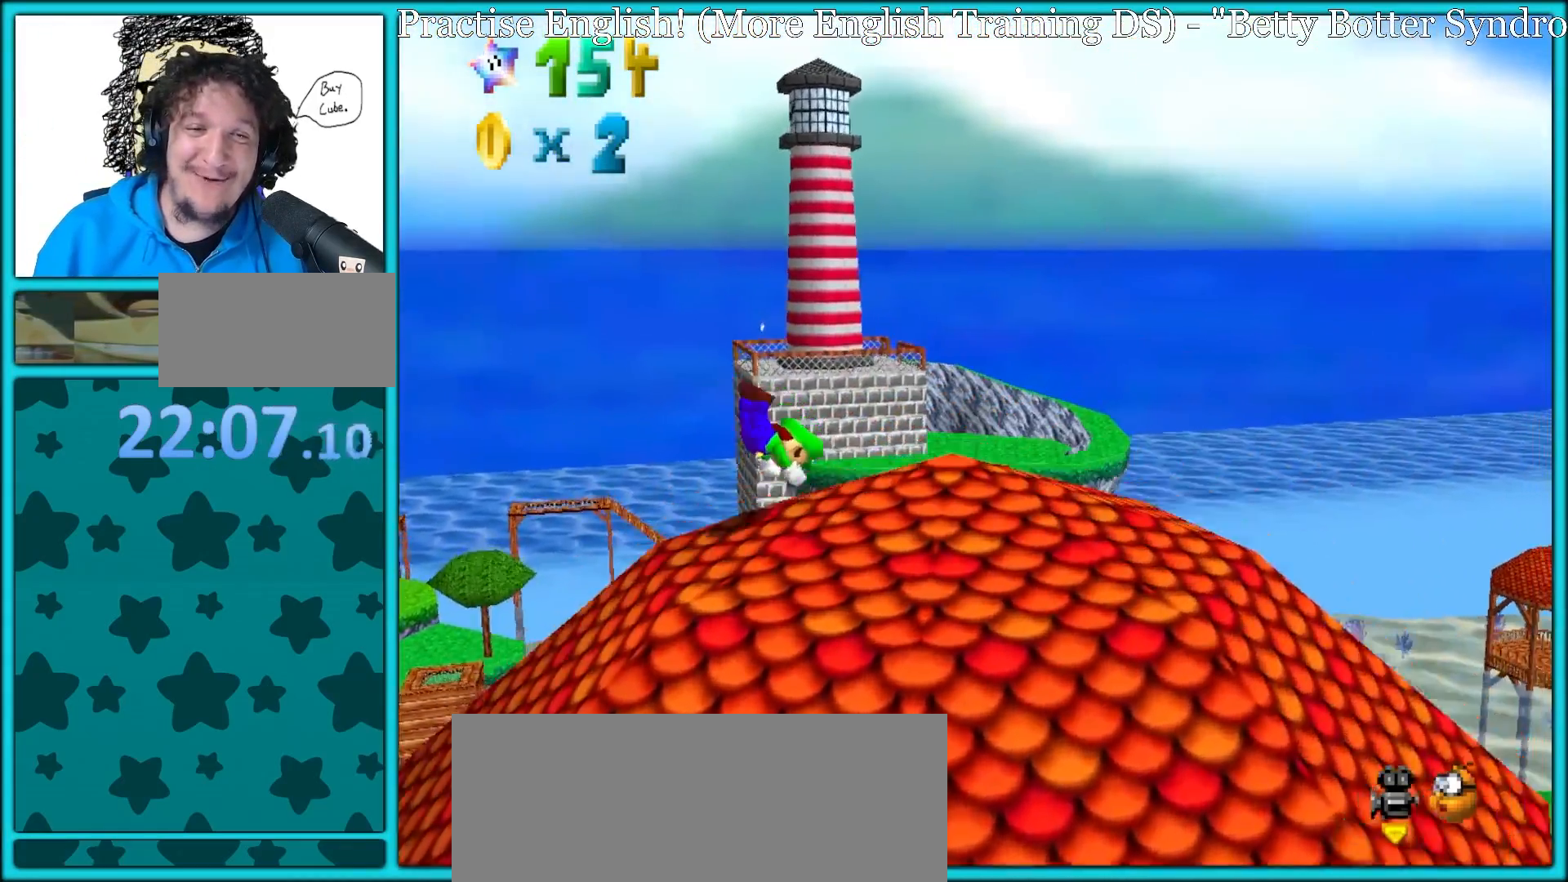
{"dt_ms": 500, "buttons": [], "left_stick": "up-right", "button_events": [[100, "A", "up"], [100, "B", "up"]]}
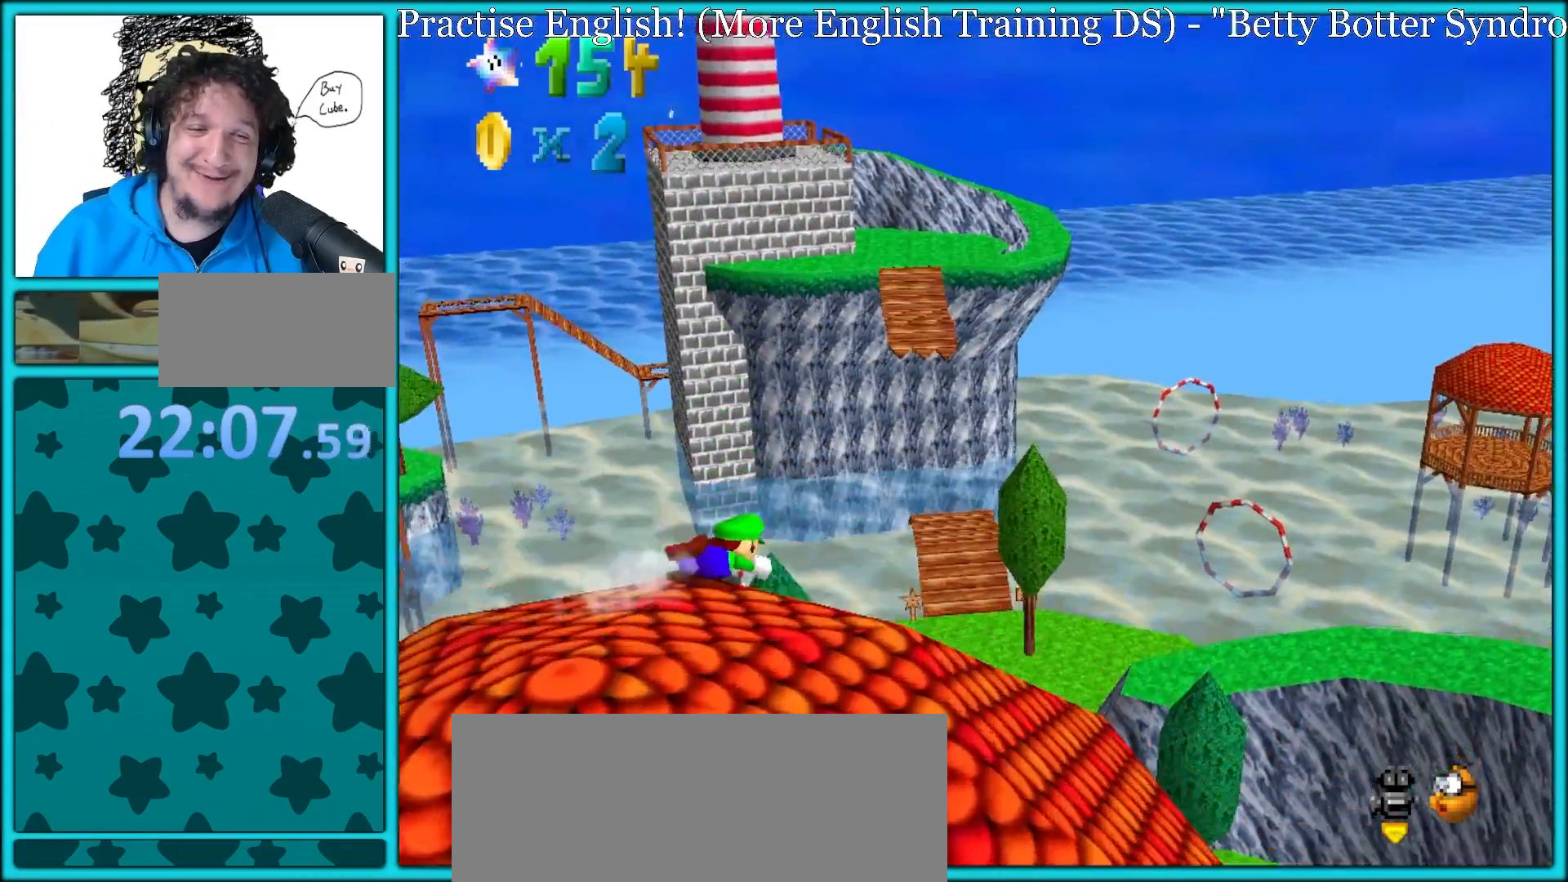
{"dt_ms": 500, "buttons": [], "left_stick": "up-right", "button_events": []}
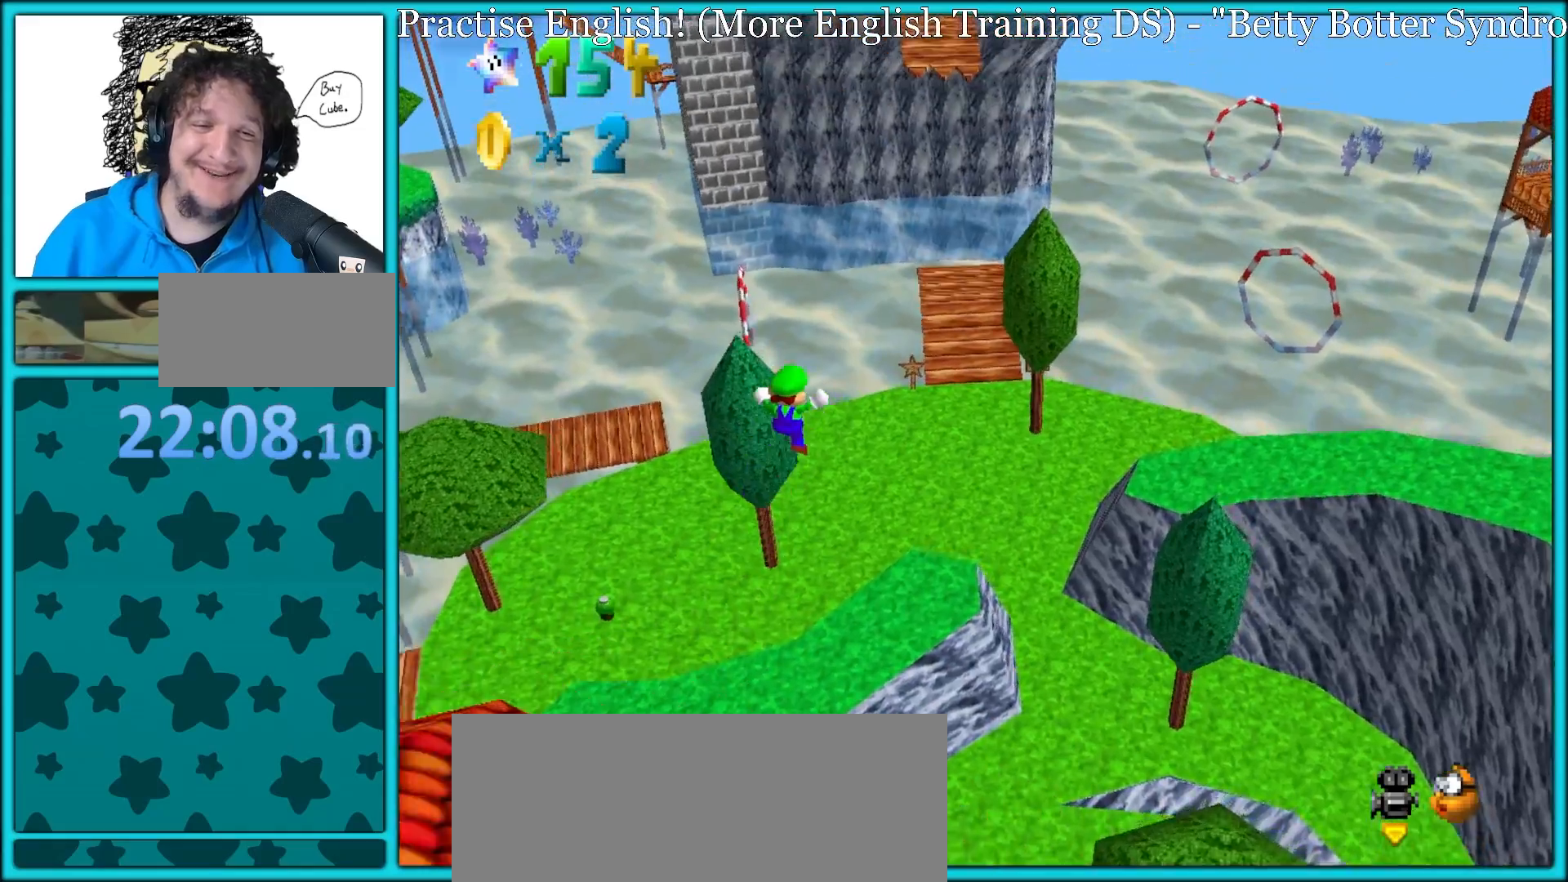
{"dt_ms": 500, "buttons": [], "left_stick": "up", "button_events": []}
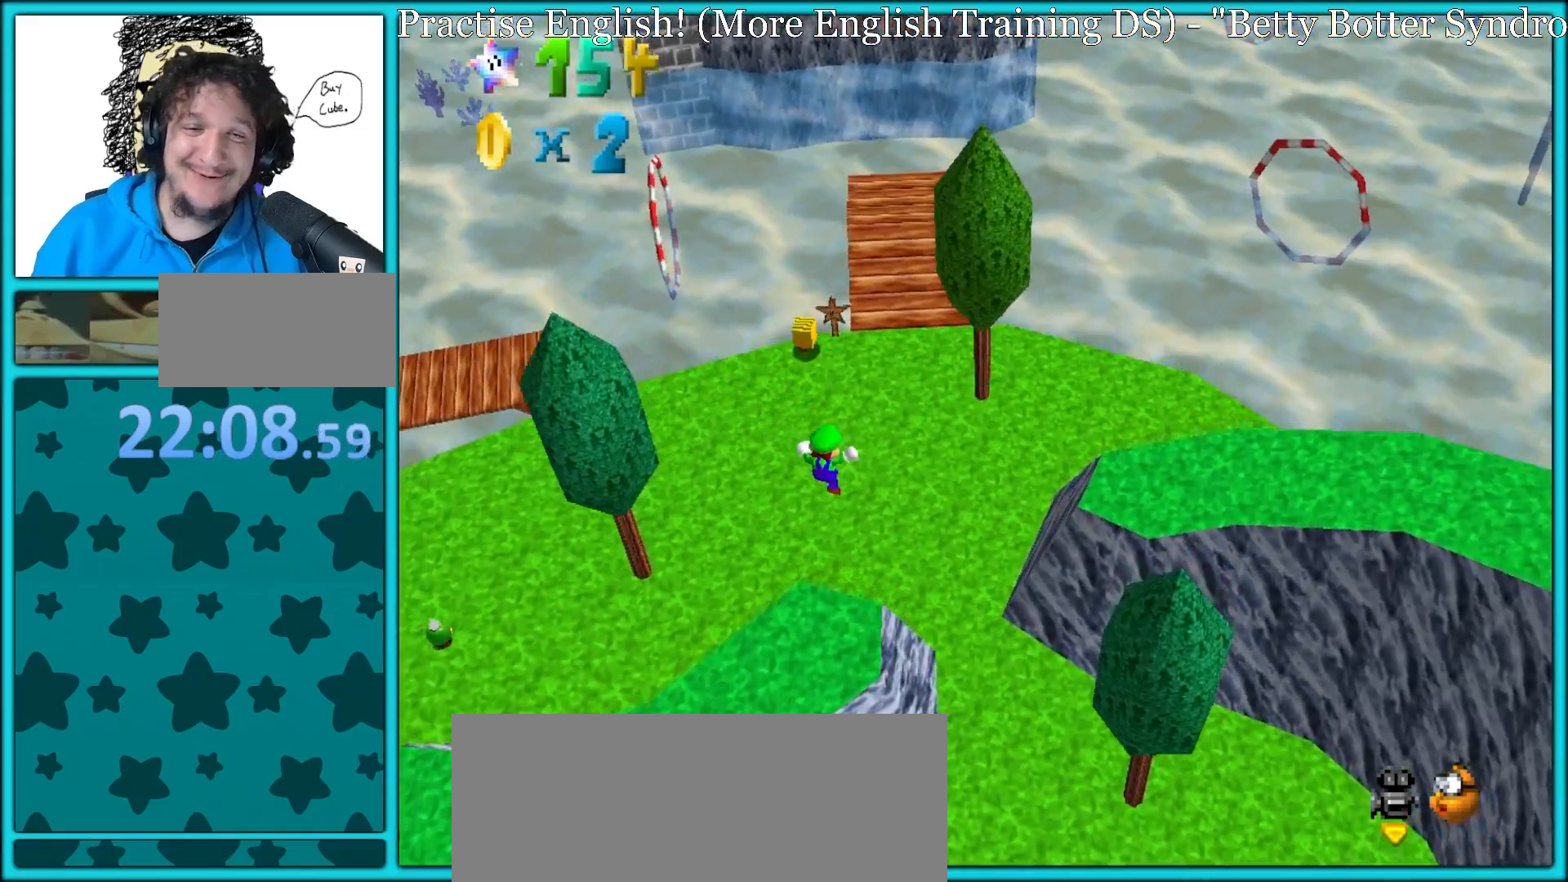
{"dt_ms": 500, "buttons": [], "left_stick": "up-right", "button_events": [[367, "C_LEFT", "down"], [500, "C_LEFT", "up"]]}
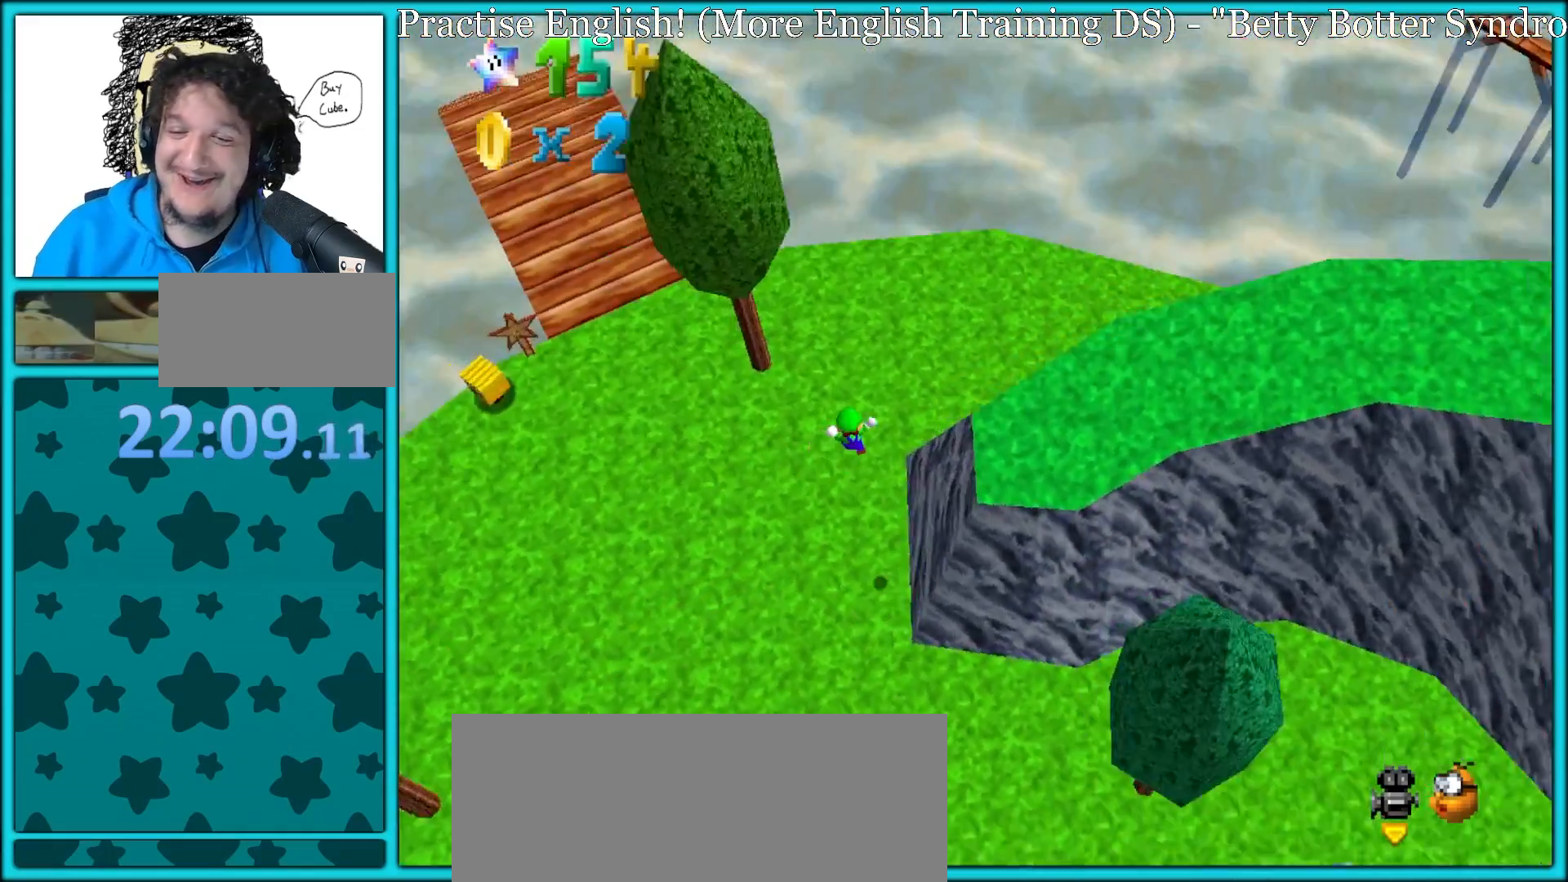
{"dt_ms": 500, "buttons": [], "left_stick": "up-right", "button_events": [[67, "C_LEFT", "down"], [150, "C_LEFT", "up"], [217, "R1", "down"], [300, "R1", "up"], [367, "R1", "down"], [433, "R1", "up"]]}
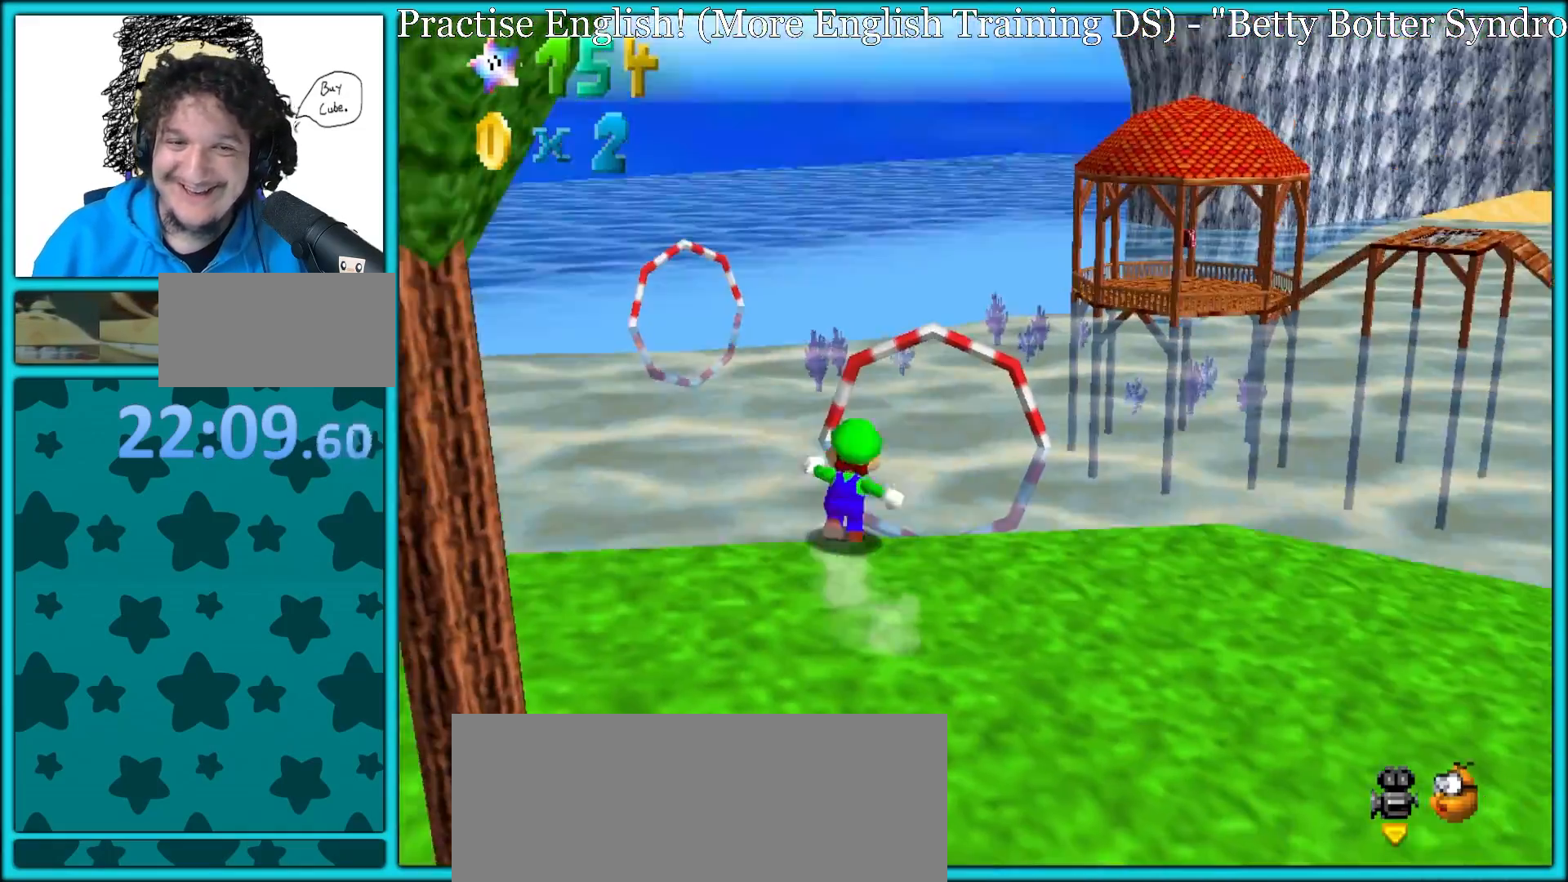
{"dt_ms": 500, "buttons": [], "left_stick": "up-right", "button_events": [[167, "A", "down"], [333, "B", "down"], [350, "A", "up"], [450, "B", "up"]]}
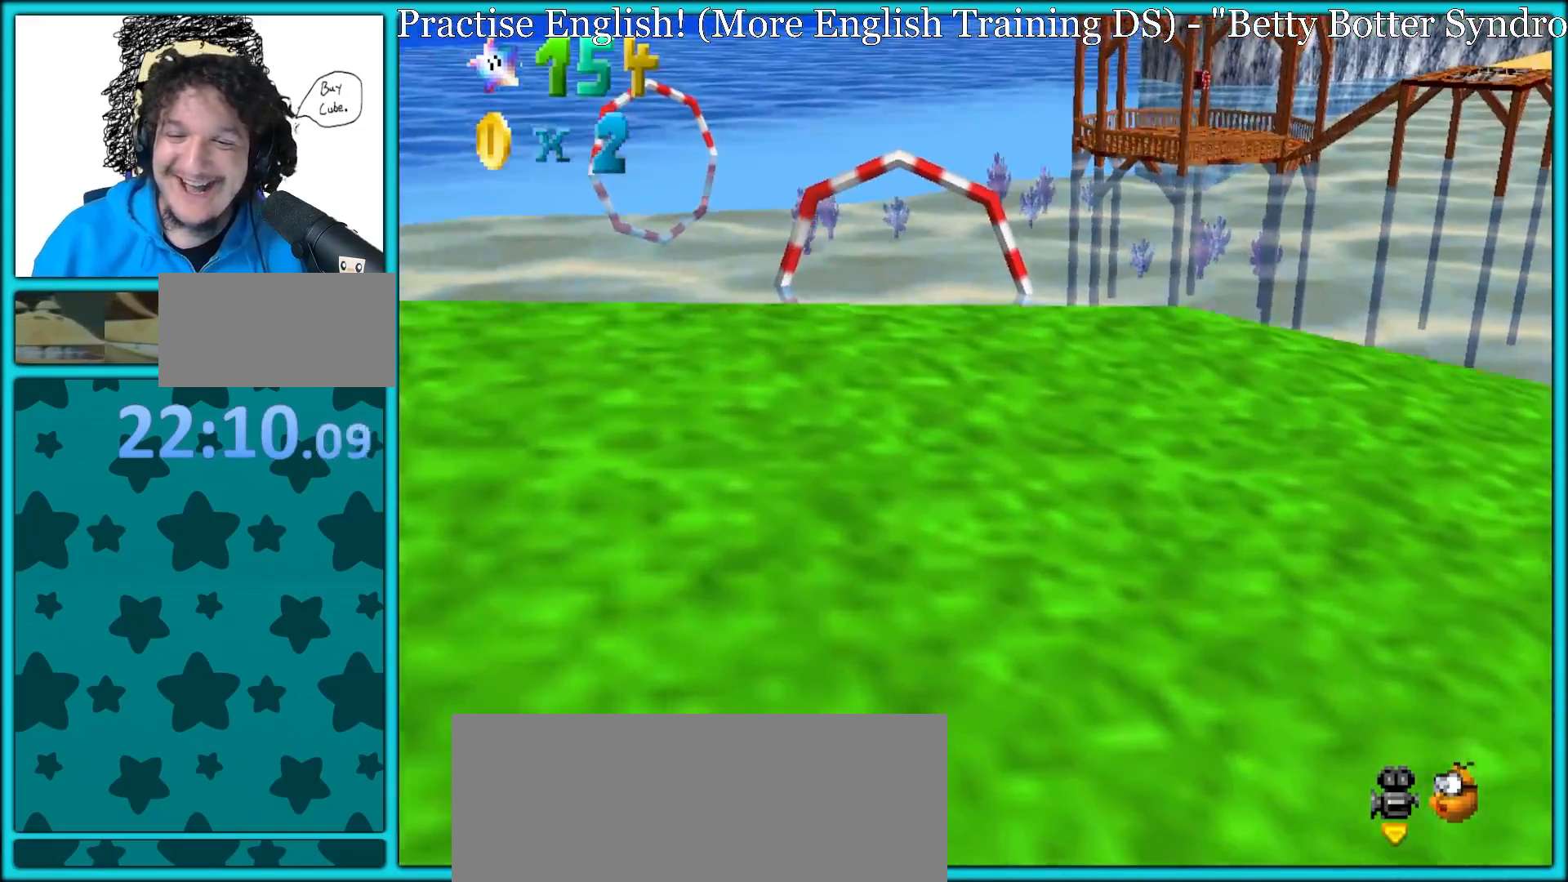
{"dt_ms": 500, "buttons": [], "left_stick": "up", "button_events": [[150, "C_LEFT", "down"], [300, "C_LEFT", "up"]]}
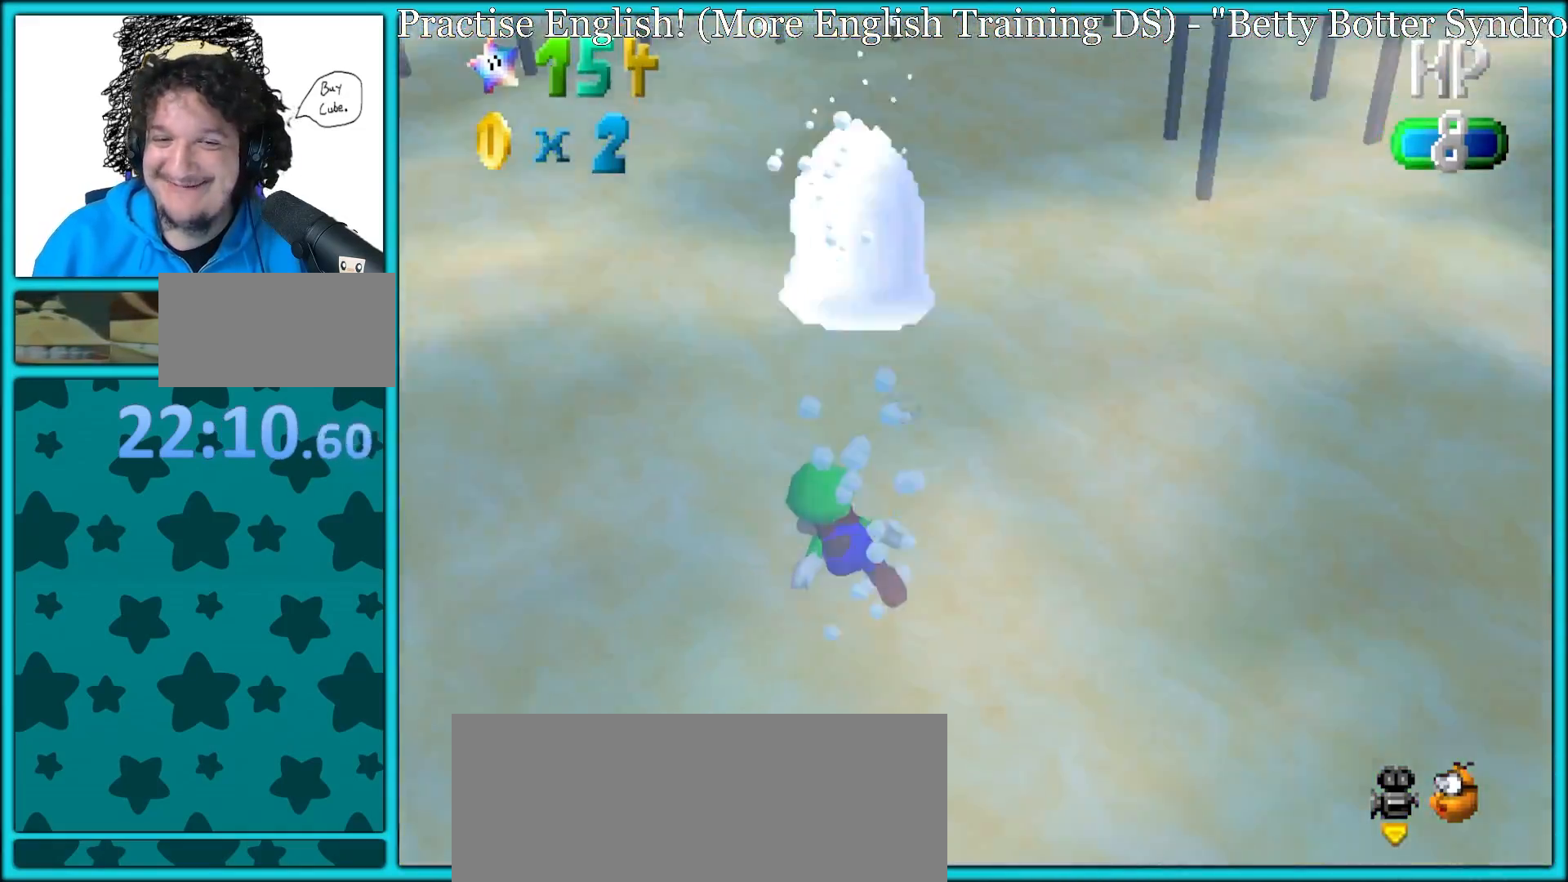
{"dt_ms": 500, "buttons": [], "left_stick": "down", "button_events": []}
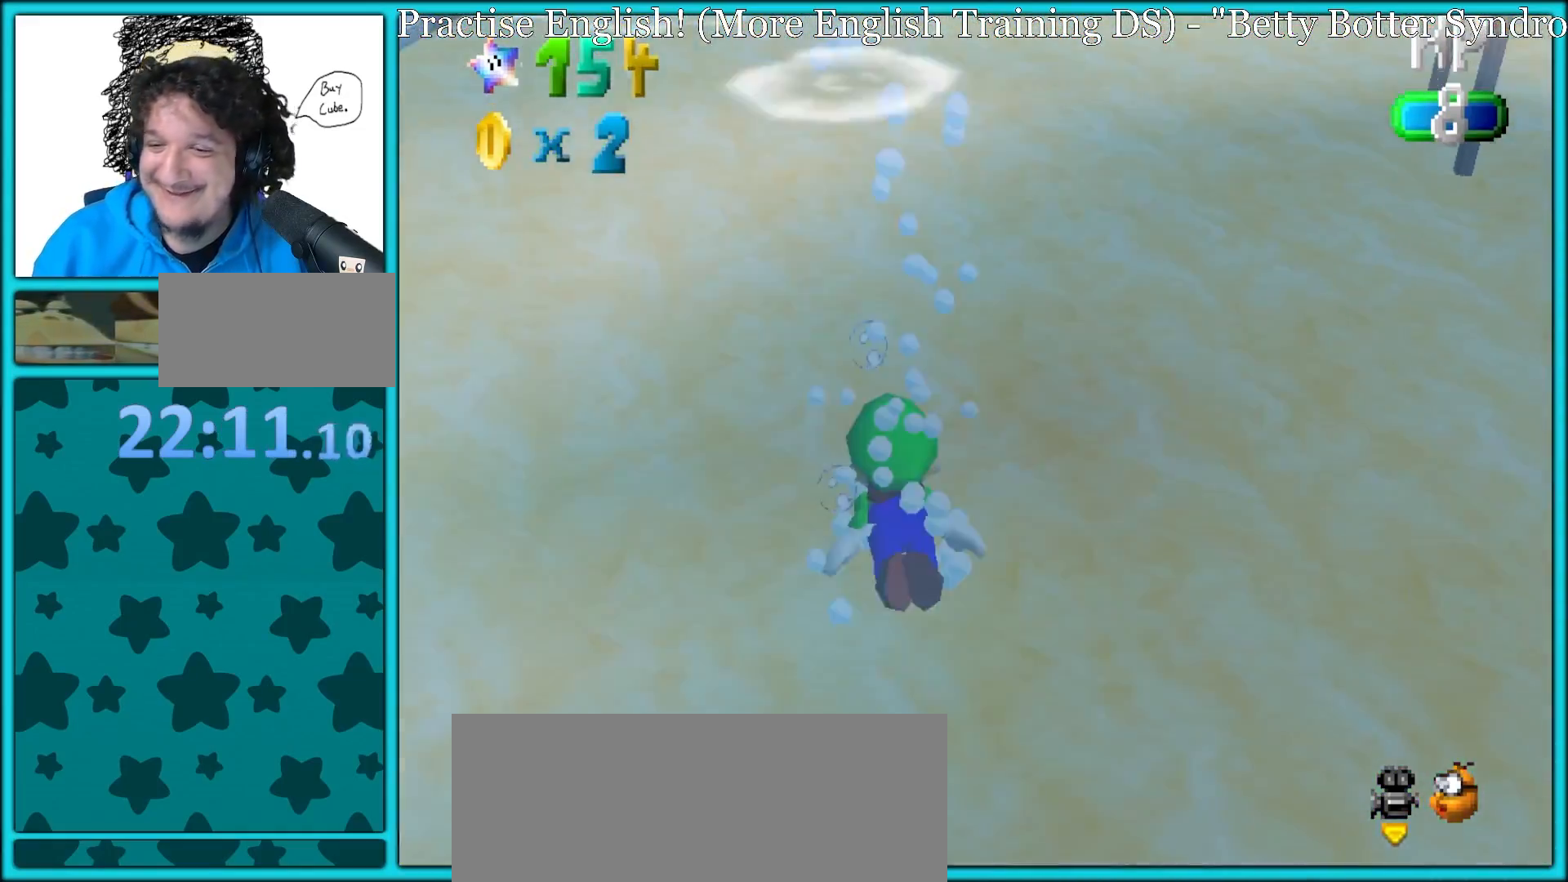
{"dt_ms": 500, "buttons": ["A"], "left_stick": "down", "button_events": [[167, "A", "down"]]}
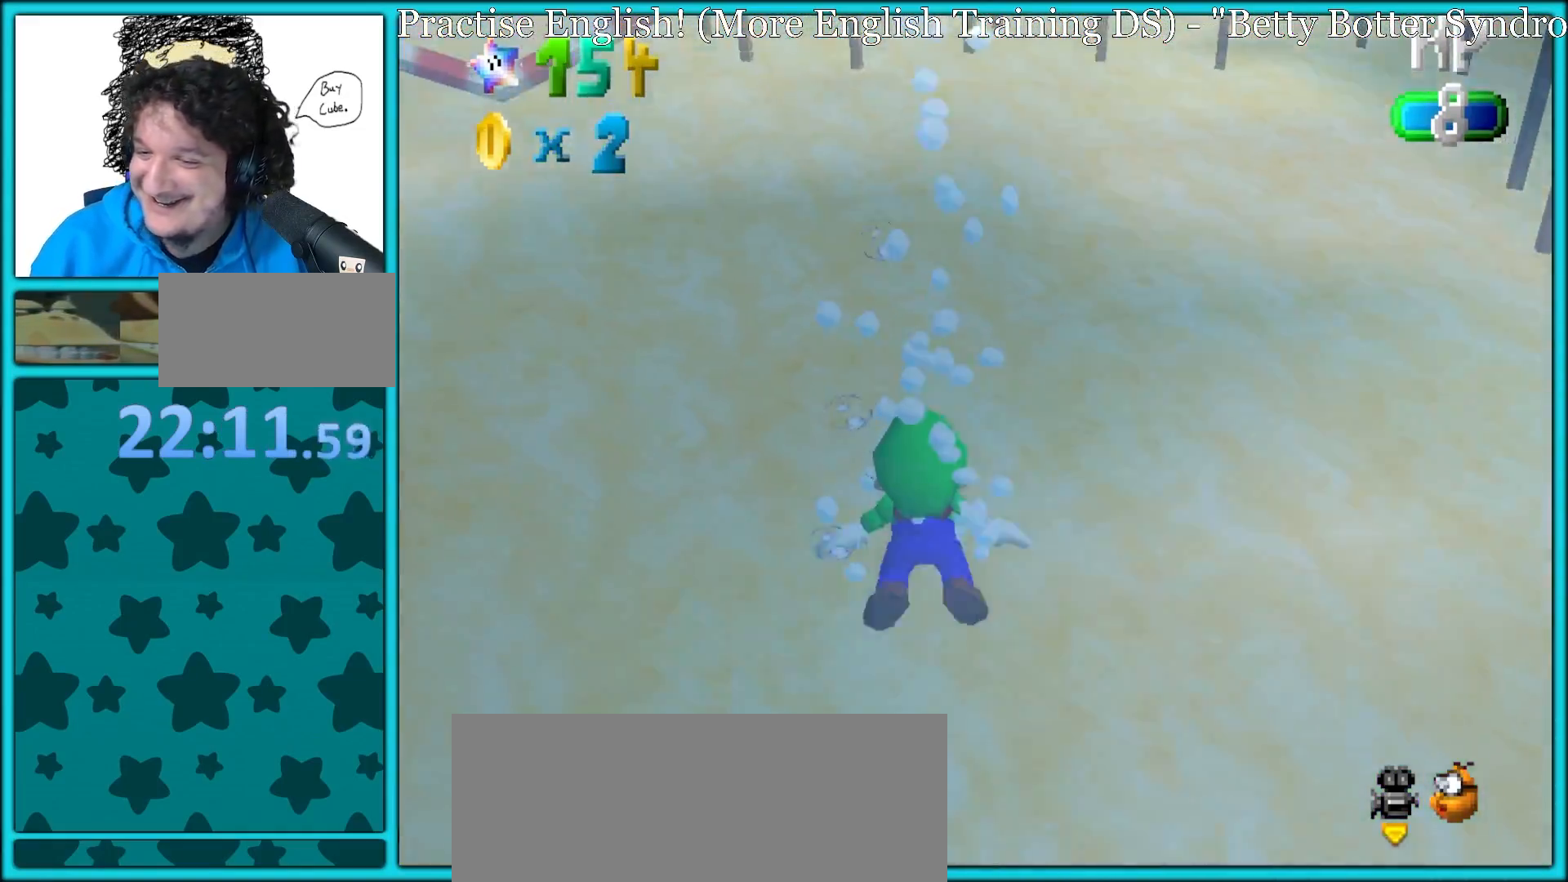
{"dt_ms": 500, "buttons": ["A"], "left_stick": "center", "button_events": [[33, "A", "up"], [250, "A", "down"]]}
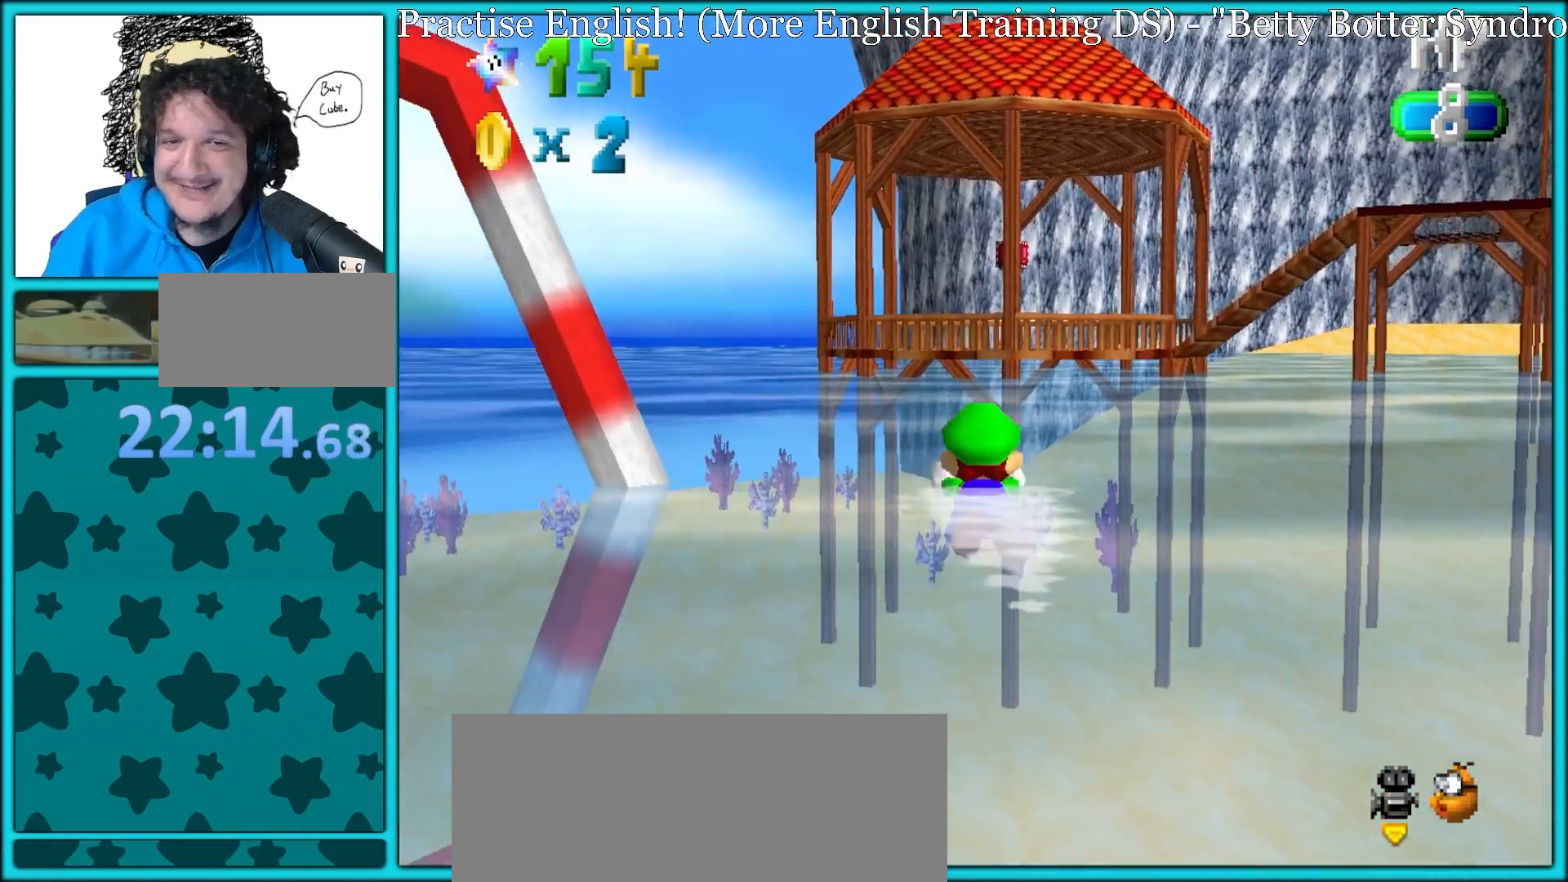
{"dt_ms": 500, "buttons": ["A"], "left_stick": "center", "button_events": [[183, "A", "up"], [467, "A", "down"]]}
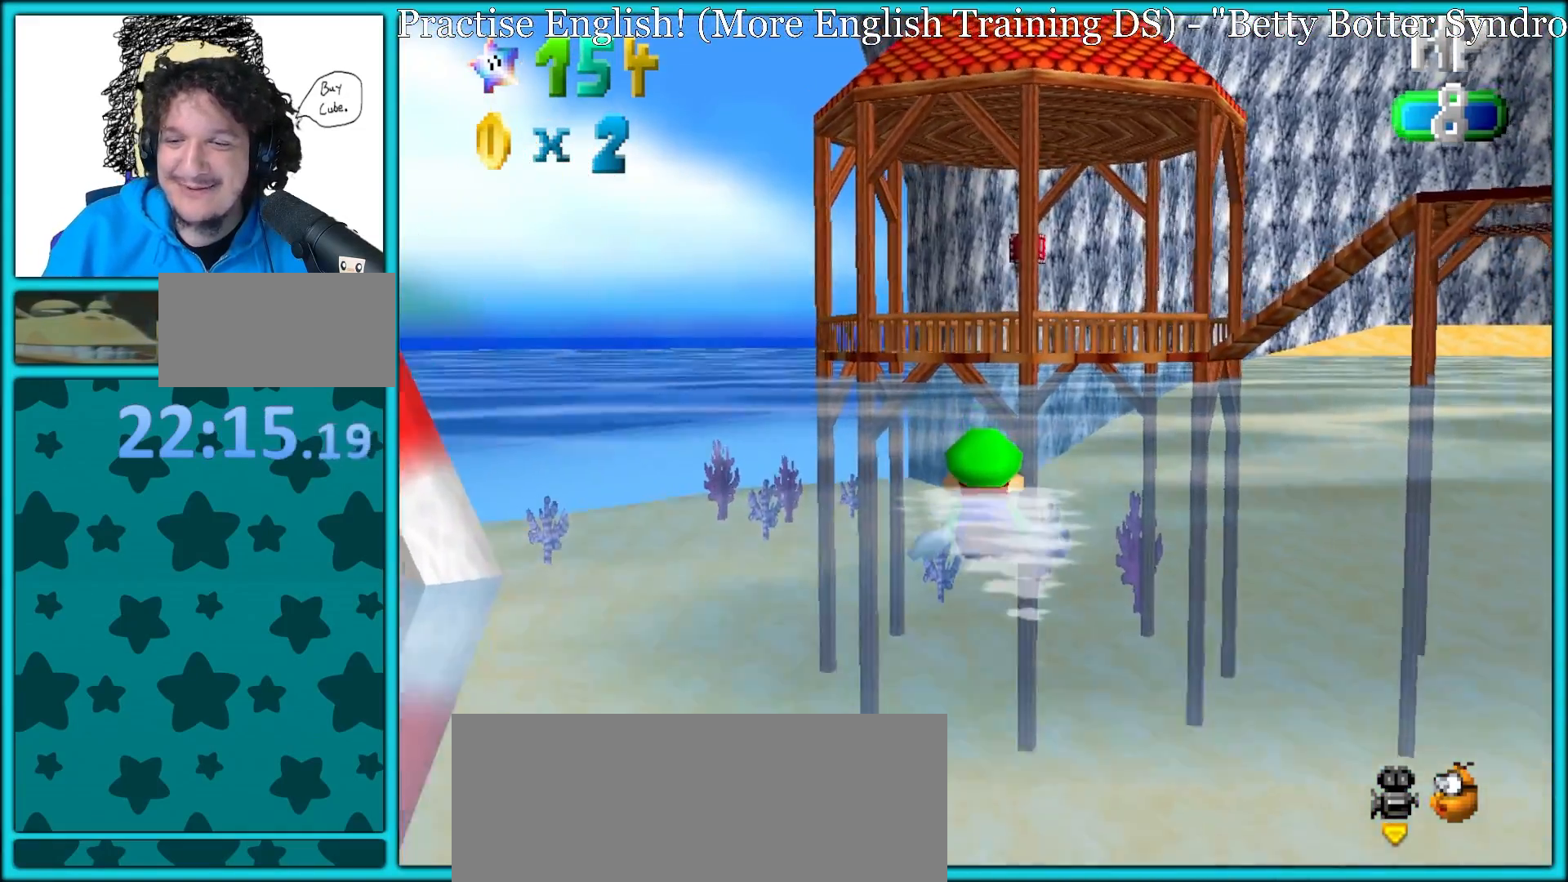
{"dt_ms": 500, "buttons": [], "left_stick": "center", "button_events": [[350, "A", "up"]]}